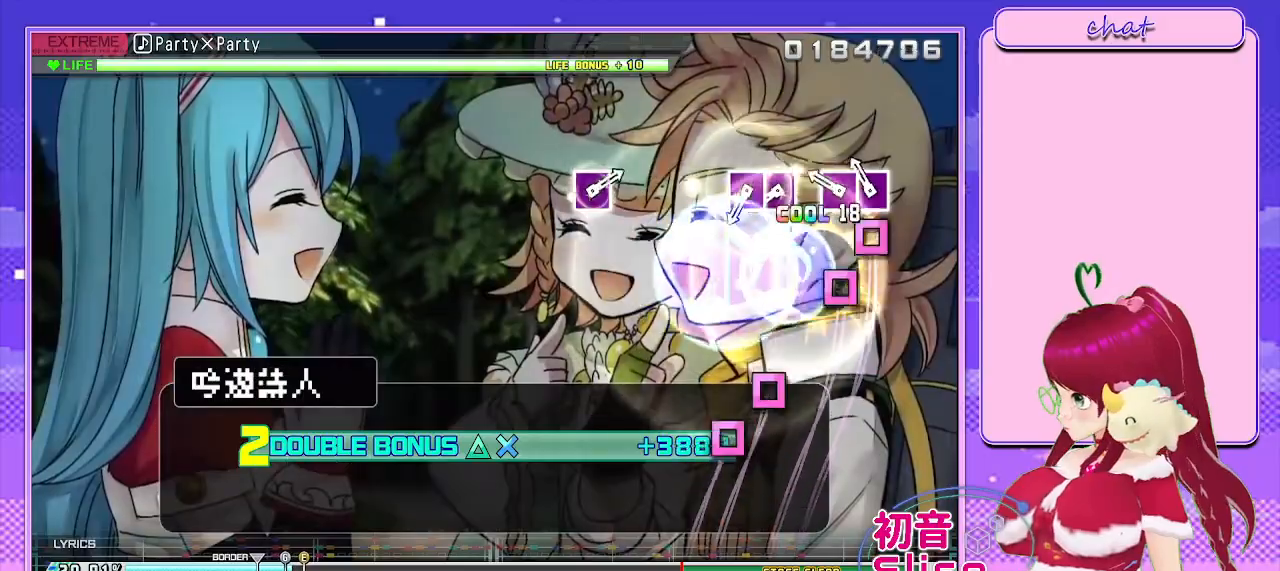
Gameplay with a controller (PlayStation layout); each line is a JSON object with the inputs held at the frame after it. "events" lists button and stick changes between this image and that frame as [ms after this image, input, new state], when the widget could be followed in between.
{"buttons": ["SQUARE", "R2", "DPAD_LEFT"], "left_stick": "center", "right_stick": "center", "events": [[33, "DPAD_RIGHT", "up"], [83, "SQUARE", "down"], [217, "DPAD_LEFT", "down"], [233, "SQUARE", "up"], [367, "DPAD_LEFT", "up"], [383, "SQUARE", "down"], [450, "DPAD_LEFT", "down"]]}
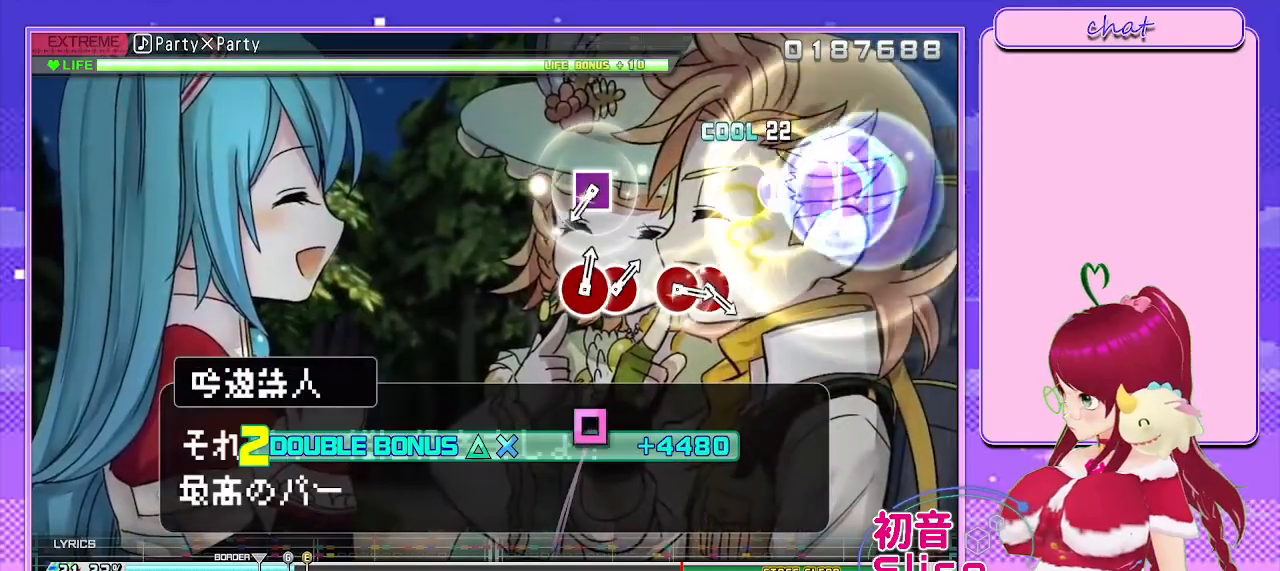
{"buttons": ["SQUARE", "R2"], "left_stick": "center", "right_stick": "center", "events": [[33, "SQUARE", "up"], [100, "DPAD_LEFT", "up"], [467, "SQUARE", "down"]]}
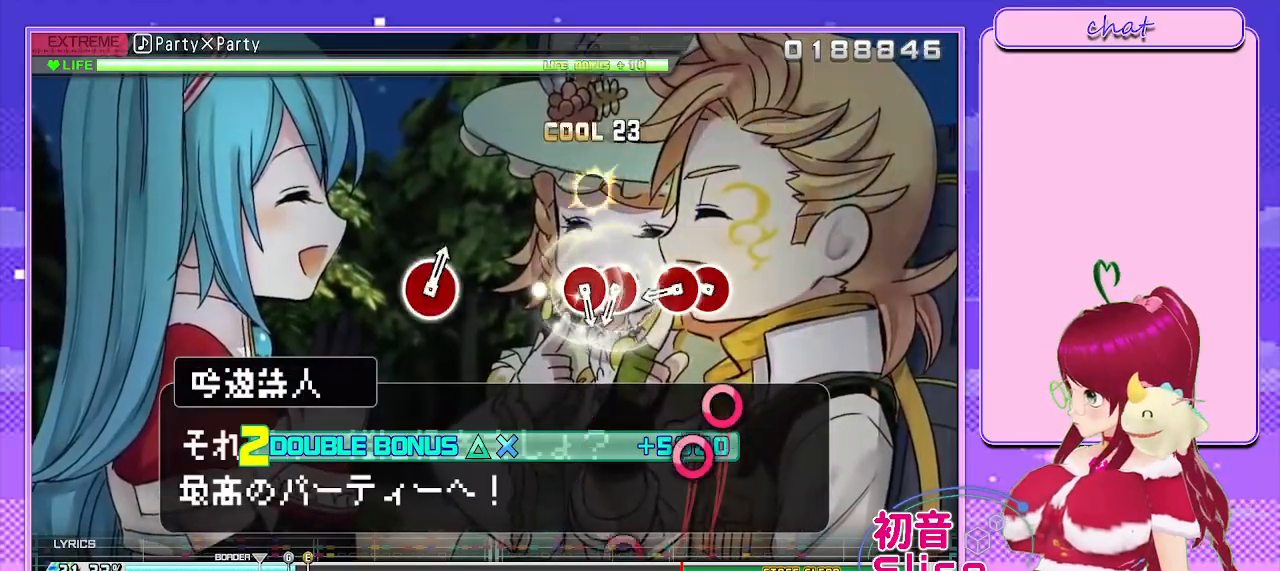
{"buttons": ["R2"], "left_stick": "center", "right_stick": "center", "events": [[50, "SQUARE", "up"], [250, "CIRCLE", "down"], [350, "DPAD_RIGHT", "down"], [367, "CIRCLE", "up"], [450, "DPAD_RIGHT", "up"]]}
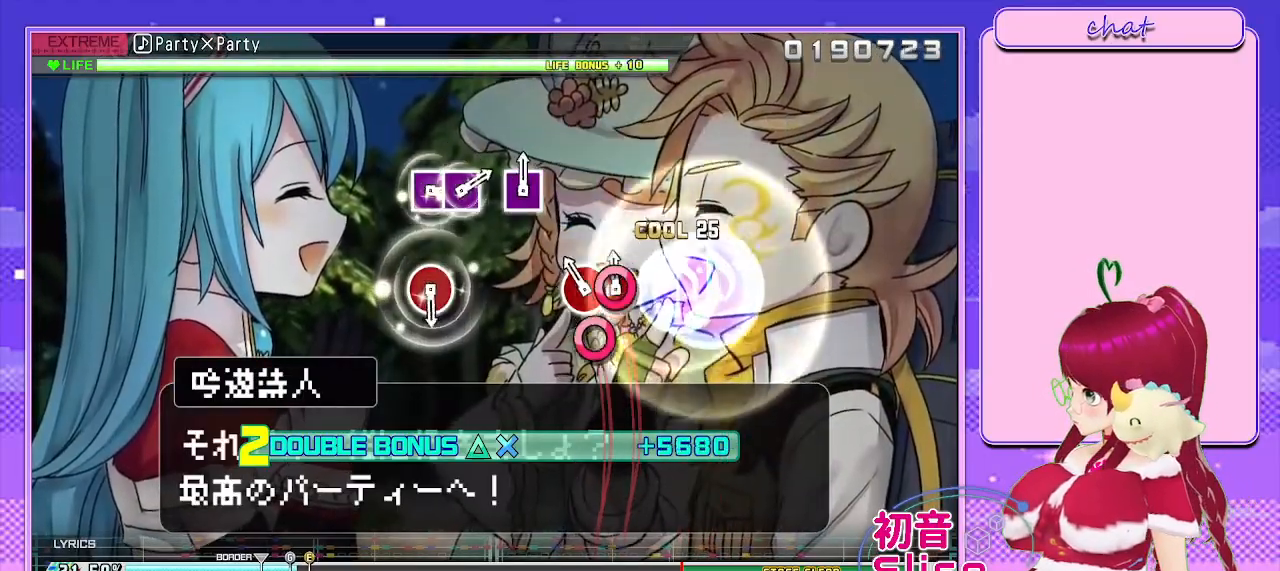
{"buttons": ["R2"], "left_stick": "center", "right_stick": "center", "events": [[33, "CIRCLE", "down"], [133, "DPAD_RIGHT", "down"], [150, "CIRCLE", "up"], [233, "DPAD_RIGHT", "up"]]}
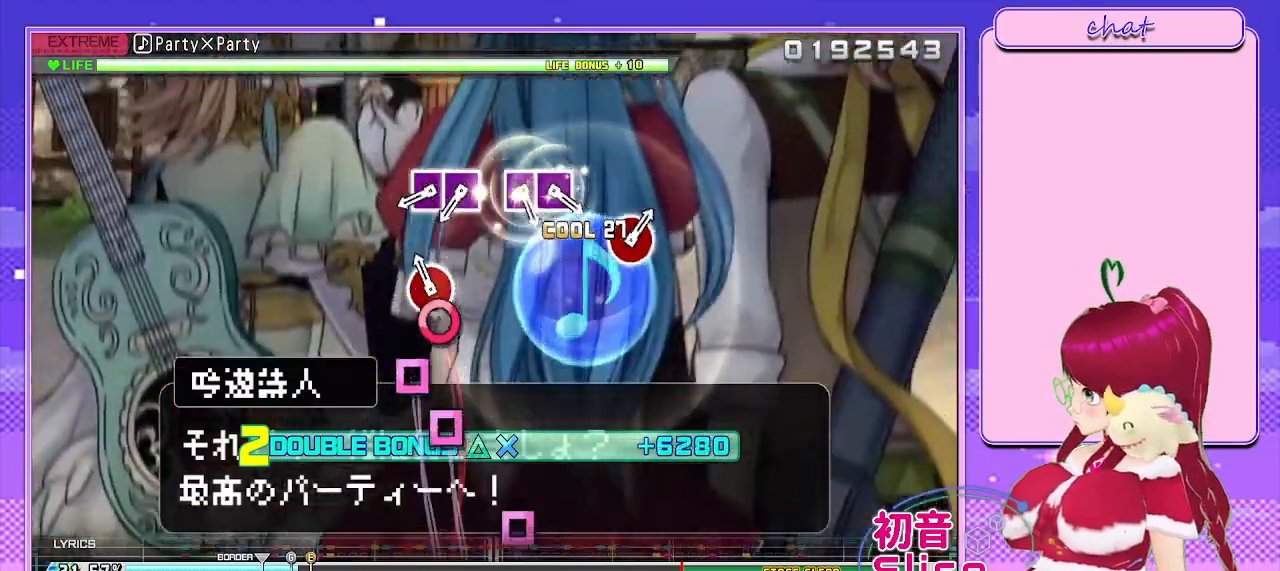
{"buttons": ["R2", "DPAD_LEFT"], "left_stick": "center", "right_stick": "center", "events": [[33, "CIRCLE", "down"], [167, "CIRCLE", "up"], [350, "SQUARE", "down"], [450, "DPAD_LEFT", "down"], [500, "SQUARE", "up"]]}
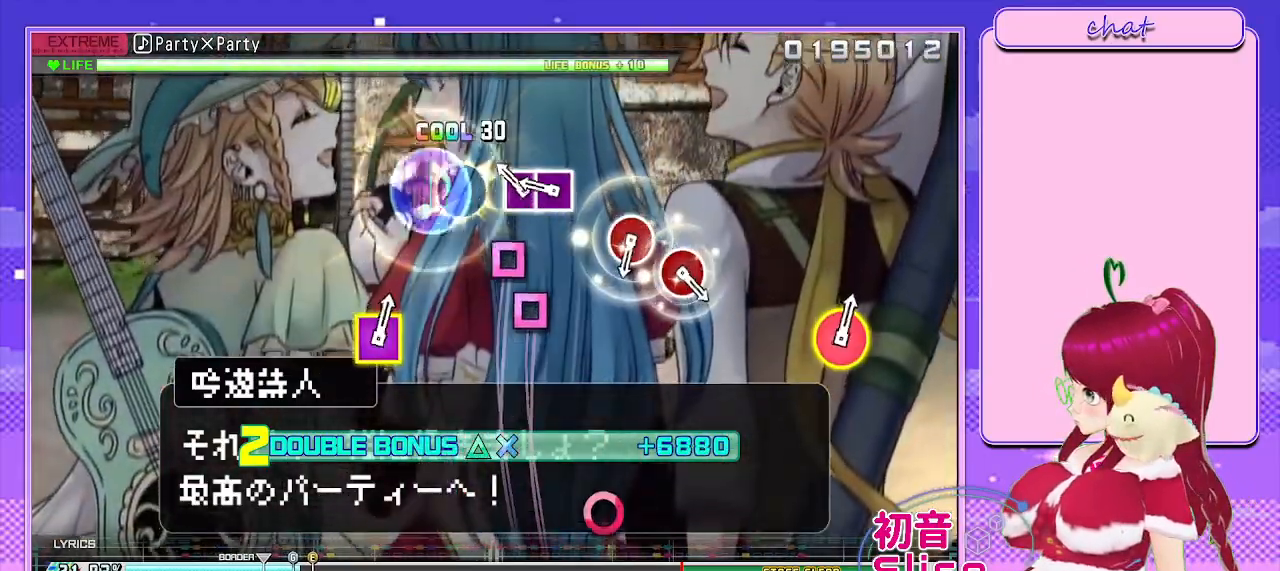
{"buttons": ["CIRCLE", "R2"], "left_stick": "center", "right_stick": "center", "events": [[83, "DPAD_LEFT", "up"], [150, "SQUARE", "down"], [250, "DPAD_LEFT", "down"], [300, "SQUARE", "up"], [400, "DPAD_LEFT", "up"], [467, "CIRCLE", "down"]]}
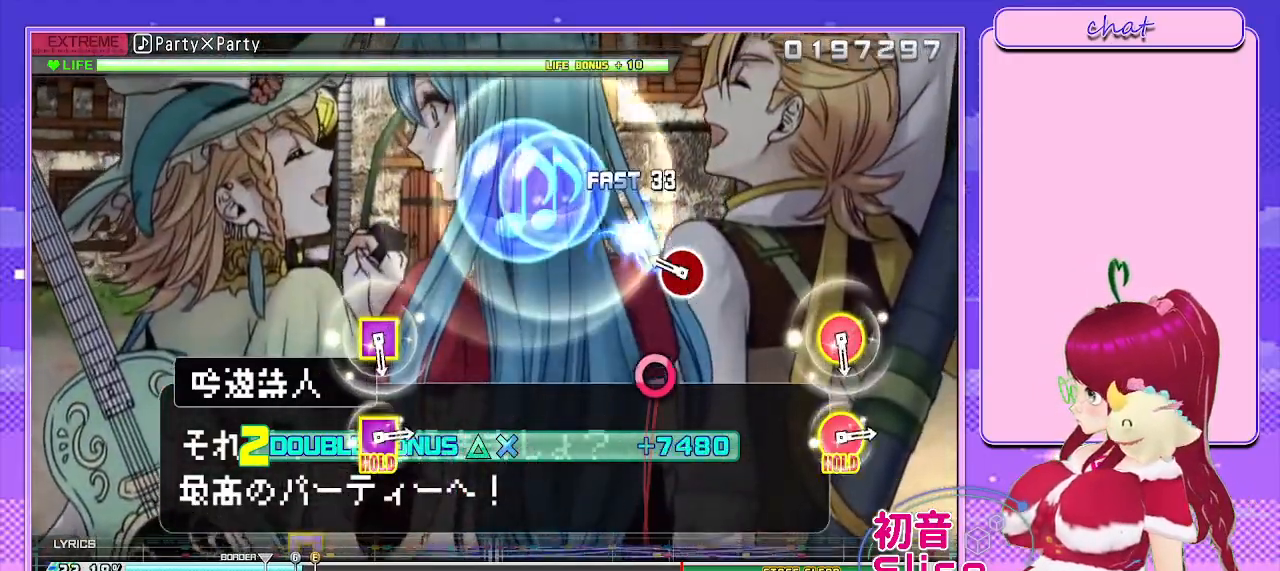
{"buttons": [], "left_stick": "center", "right_stick": "center", "events": [[50, "CIRCLE", "up"], [183, "CIRCLE", "down"], [300, "CIRCLE", "up"], [467, "R2", "up"]]}
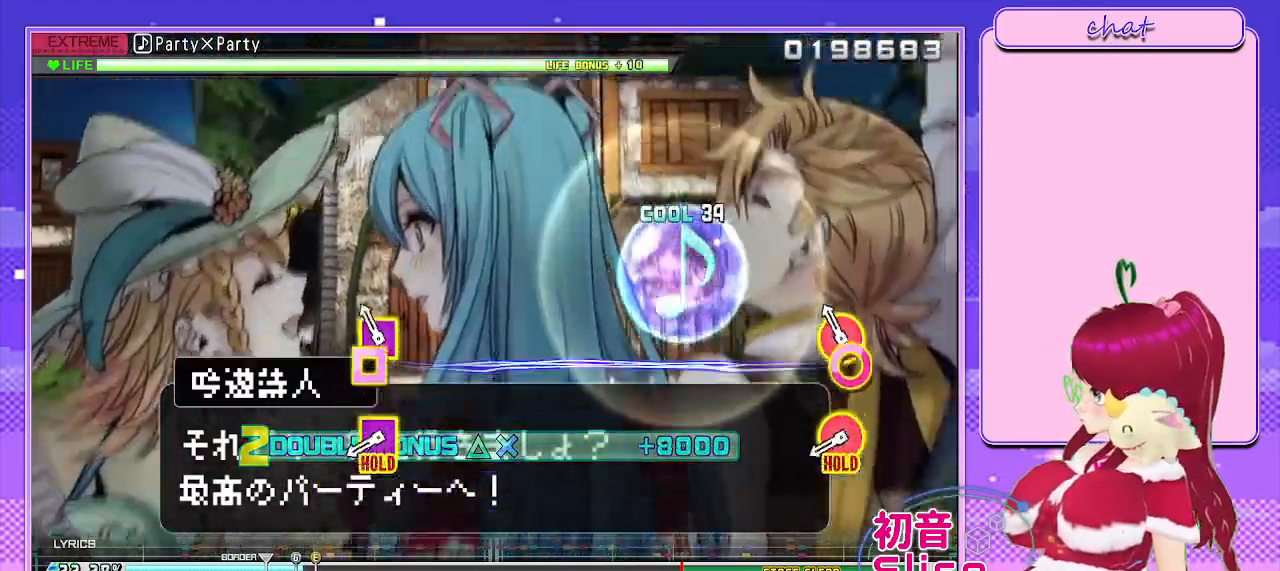
{"buttons": ["R1"], "left_stick": "center", "right_stick": "center", "events": [[67, "R1", "down"], [250, "R1", "up"], [350, "R1", "down"]]}
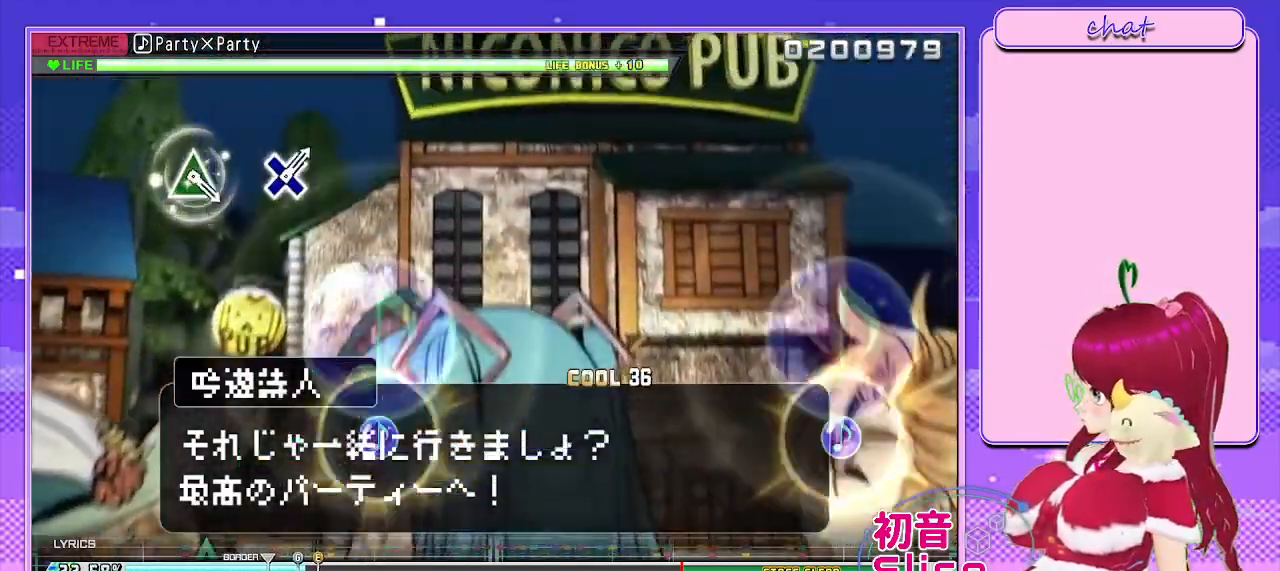
{"buttons": ["R1"], "left_stick": "center", "right_stick": "center", "events": []}
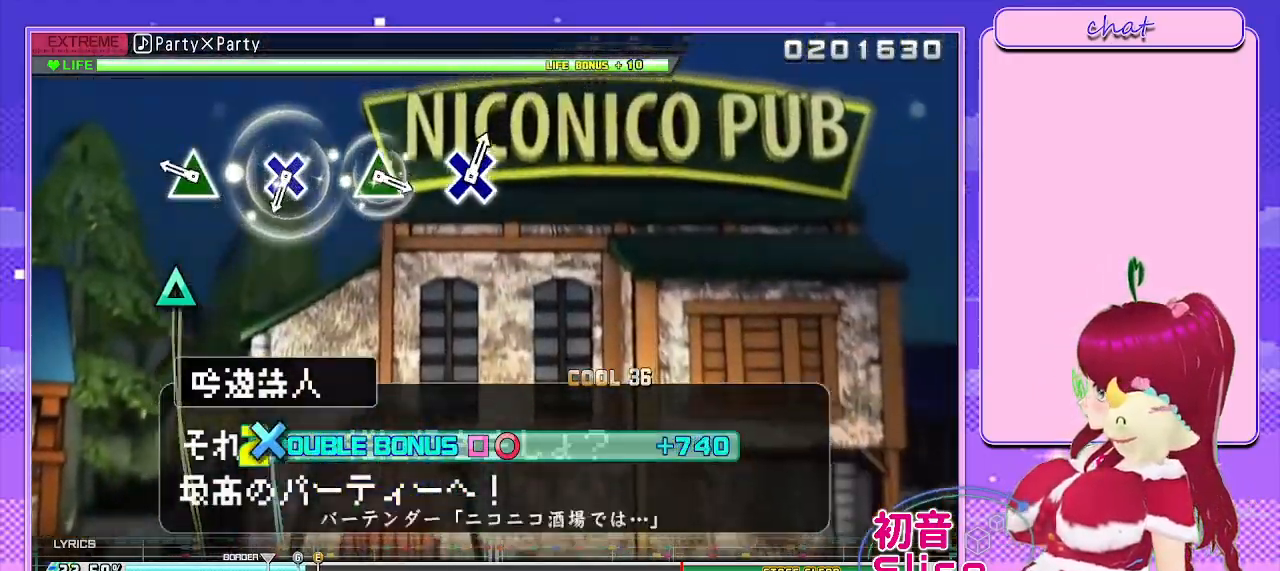
{"buttons": ["R1"], "left_stick": "center", "right_stick": "center", "events": [[233, "TRIANGLE", "down"], [350, "TRIANGLE", "up"]]}
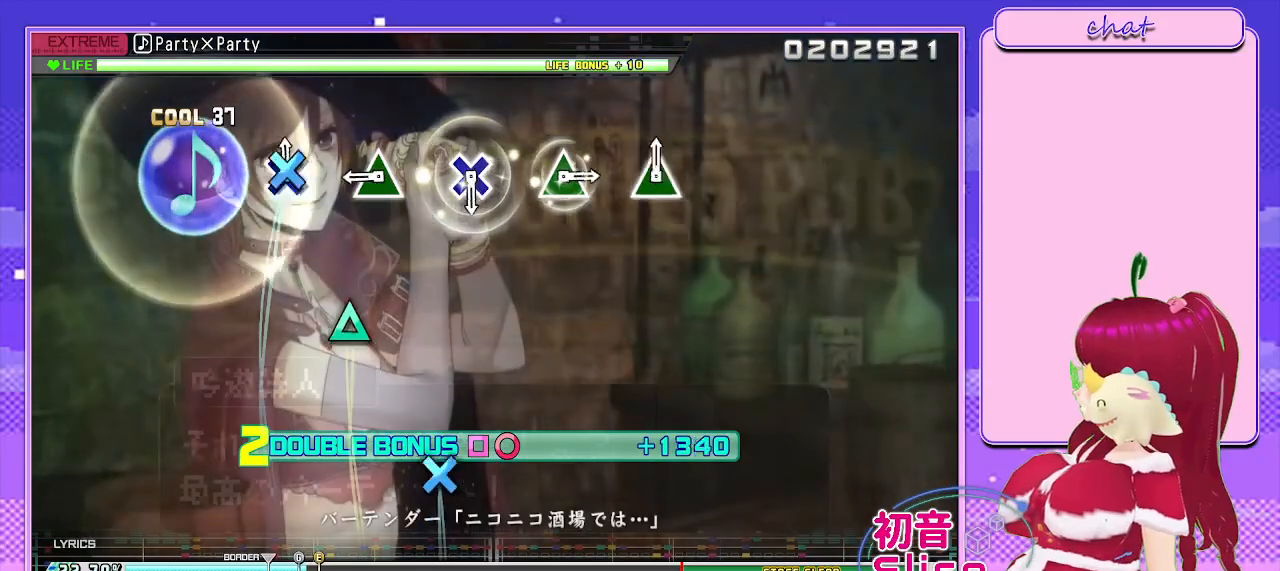
{"buttons": ["R1"], "left_stick": "center", "right_stick": "center", "events": [[17, "CROSS", "down"], [150, "CROSS", "up"], [317, "TRIANGLE", "down"], [433, "TRIANGLE", "up"]]}
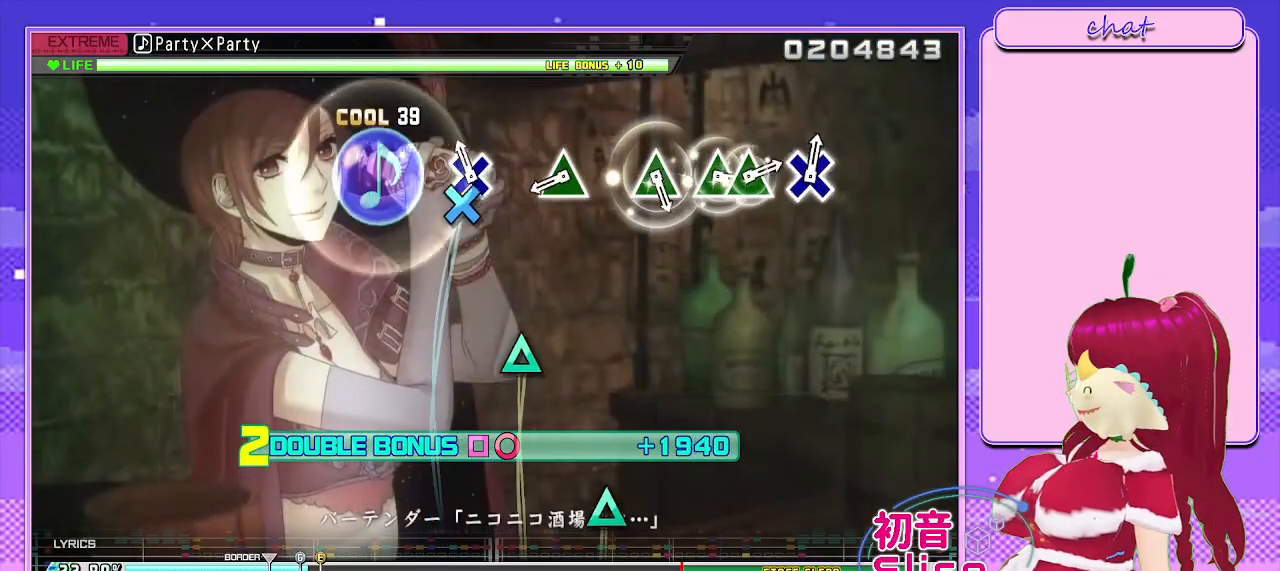
{"buttons": ["R1"], "left_stick": "center", "right_stick": "center", "events": [[83, "CROSS", "down"], [200, "CROSS", "up"], [383, "TRIANGLE", "down"], [500, "TRIANGLE", "up"]]}
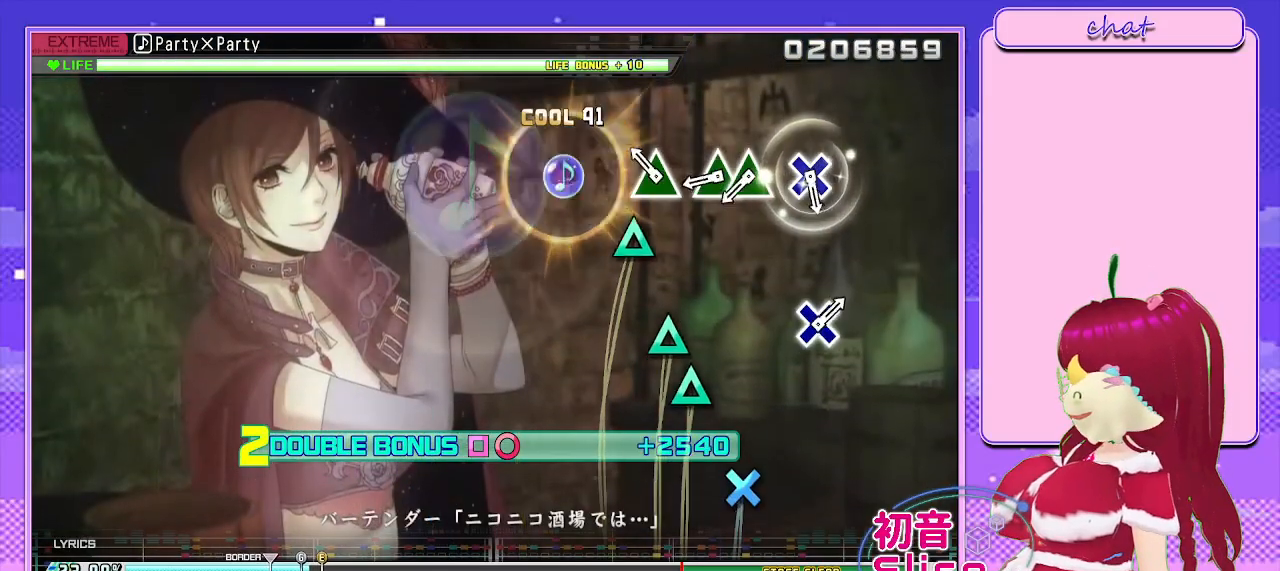
{"buttons": ["R1", "DPAD_UP"], "left_stick": "center", "right_stick": "center", "events": [[133, "TRIANGLE", "down"], [233, "TRIANGLE", "up"], [350, "TRIANGLE", "down"], [417, "DPAD_UP", "down"], [450, "TRIANGLE", "up"]]}
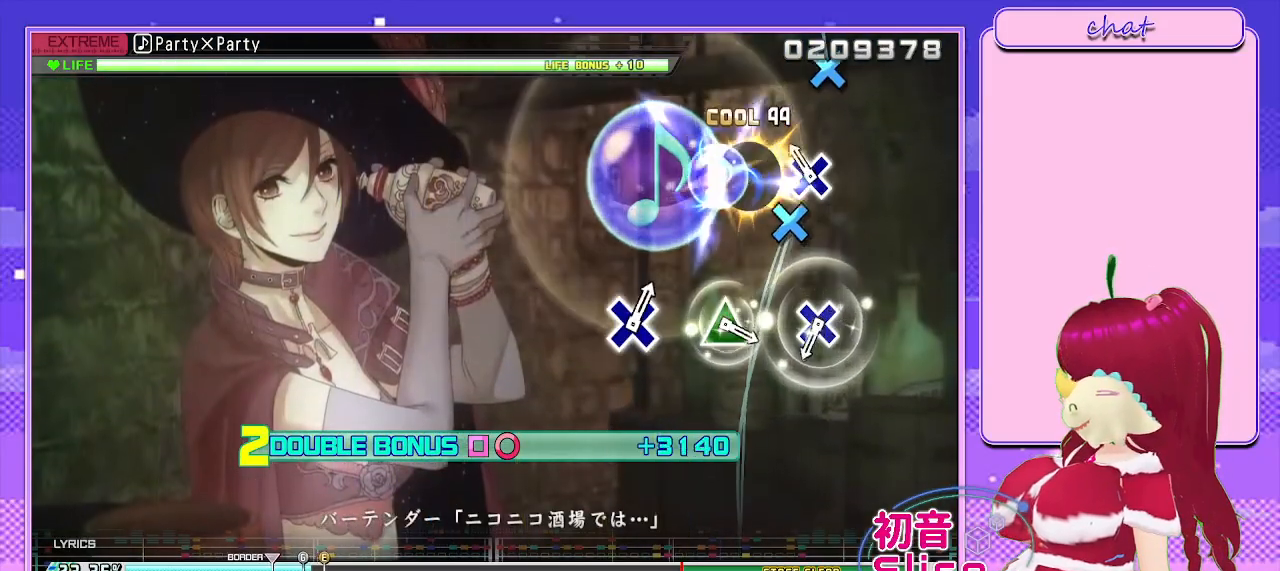
{"buttons": ["R1"], "left_stick": "center", "right_stick": "center", "events": [[83, "DPAD_UP", "up"], [100, "CROSS", "down"], [250, "CROSS", "up"]]}
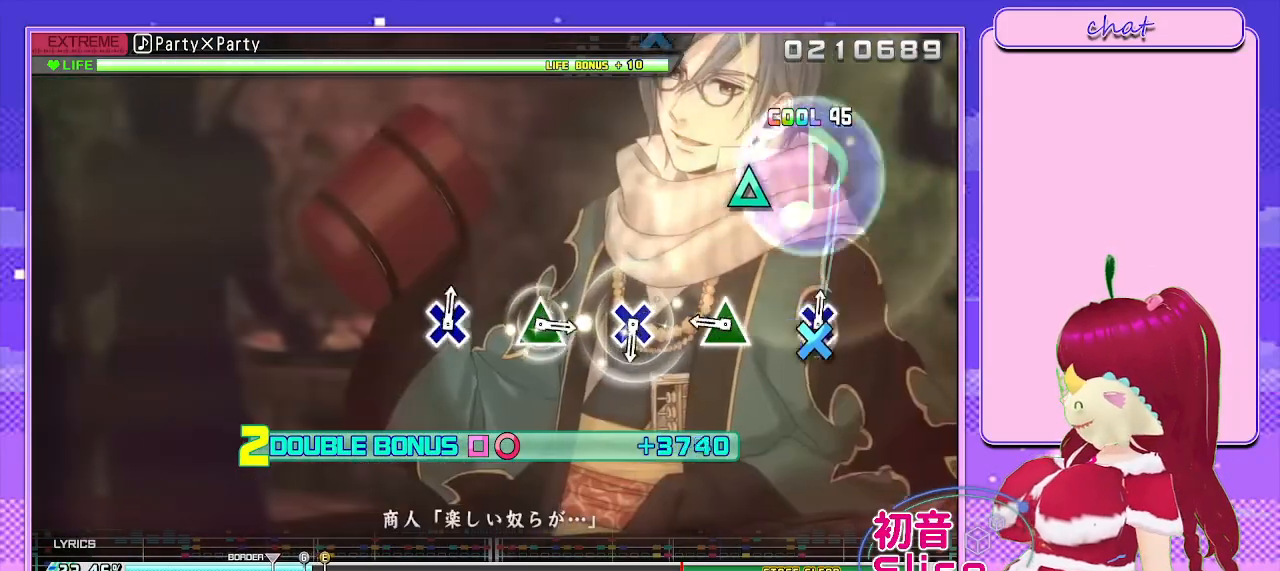
{"buttons": ["R1"], "left_stick": "center", "right_stick": "center", "events": [[17, "CROSS", "down"], [100, "CROSS", "up"], [250, "TRIANGLE", "down"], [367, "TRIANGLE", "up"]]}
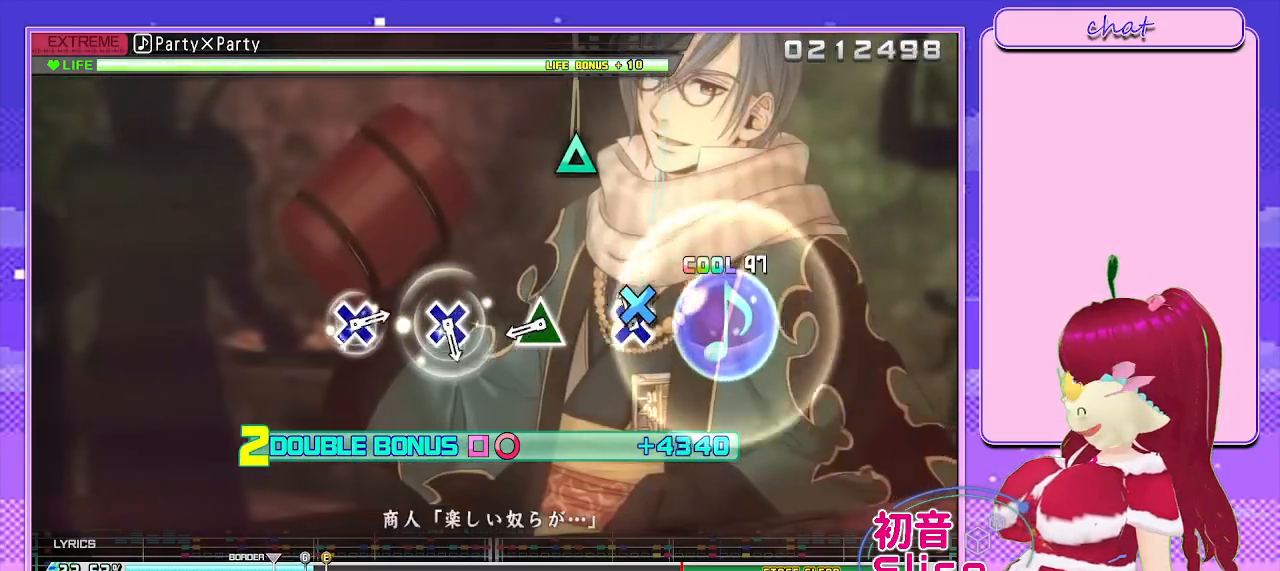
{"buttons": ["R1"], "left_stick": "center", "right_stick": "center", "events": [[33, "CROSS", "down"], [133, "CROSS", "up"], [350, "TRIANGLE", "down"], [467, "TRIANGLE", "up"]]}
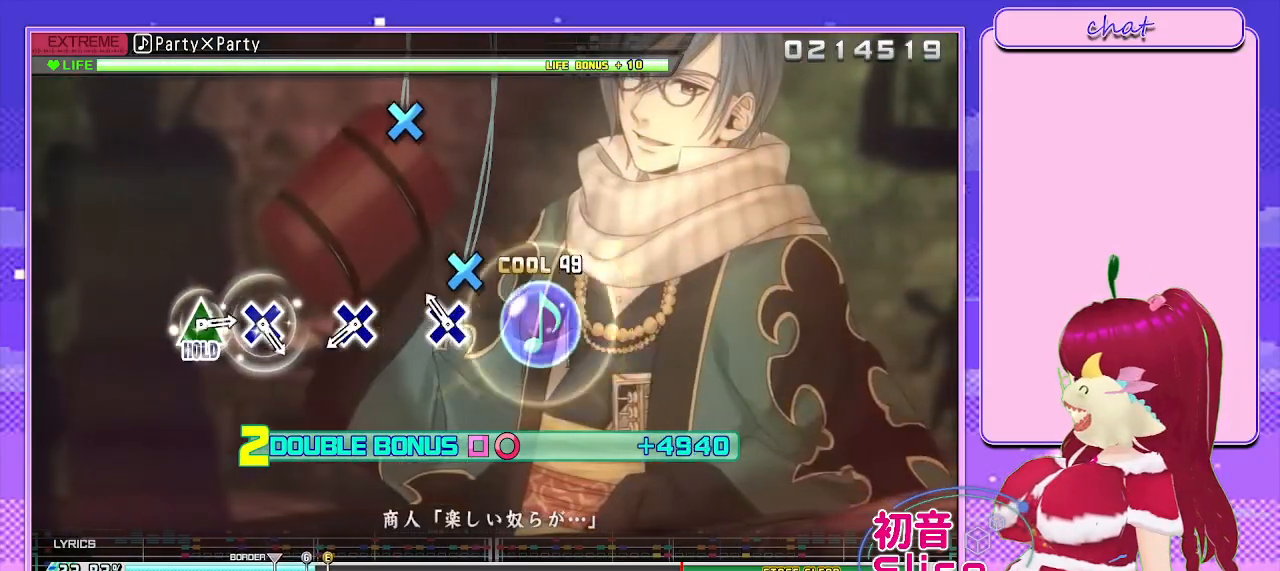
{"buttons": ["R1"], "left_stick": "center", "right_stick": "center", "events": [[117, "CROSS", "down"], [250, "CROSS", "up"], [417, "CROSS", "down"], [500, "CROSS", "up"]]}
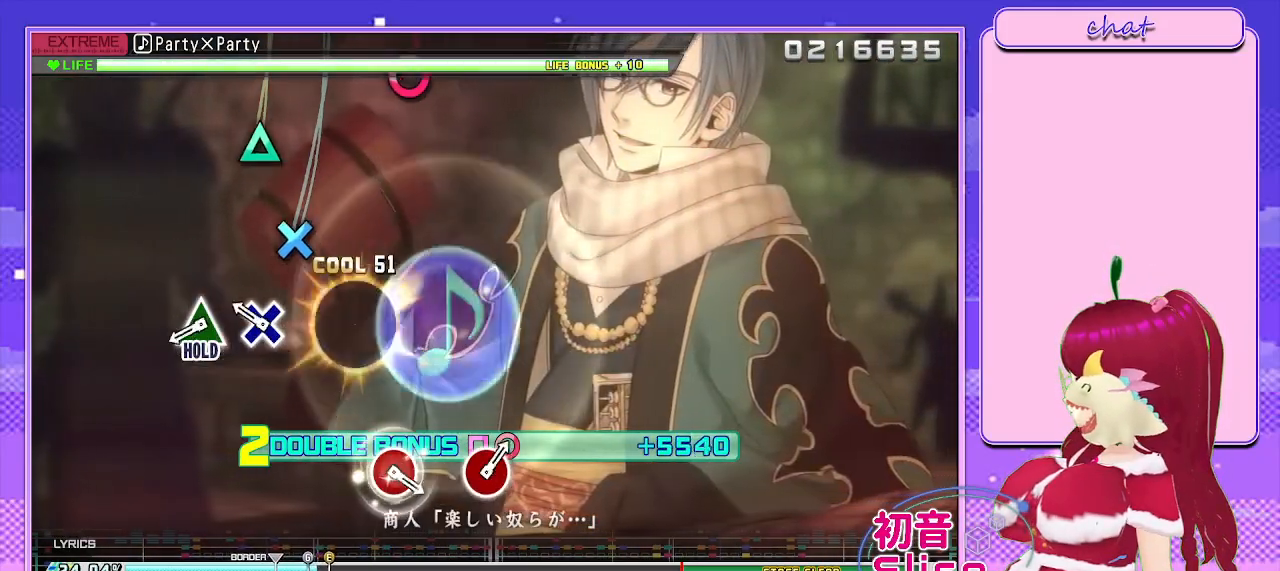
{"buttons": ["TRIANGLE", "L2", "R1"], "left_stick": "center", "right_stick": "center", "events": [[150, "CROSS", "down"], [267, "CROSS", "up"], [383, "TRIANGLE", "down"], [433, "L2", "down"]]}
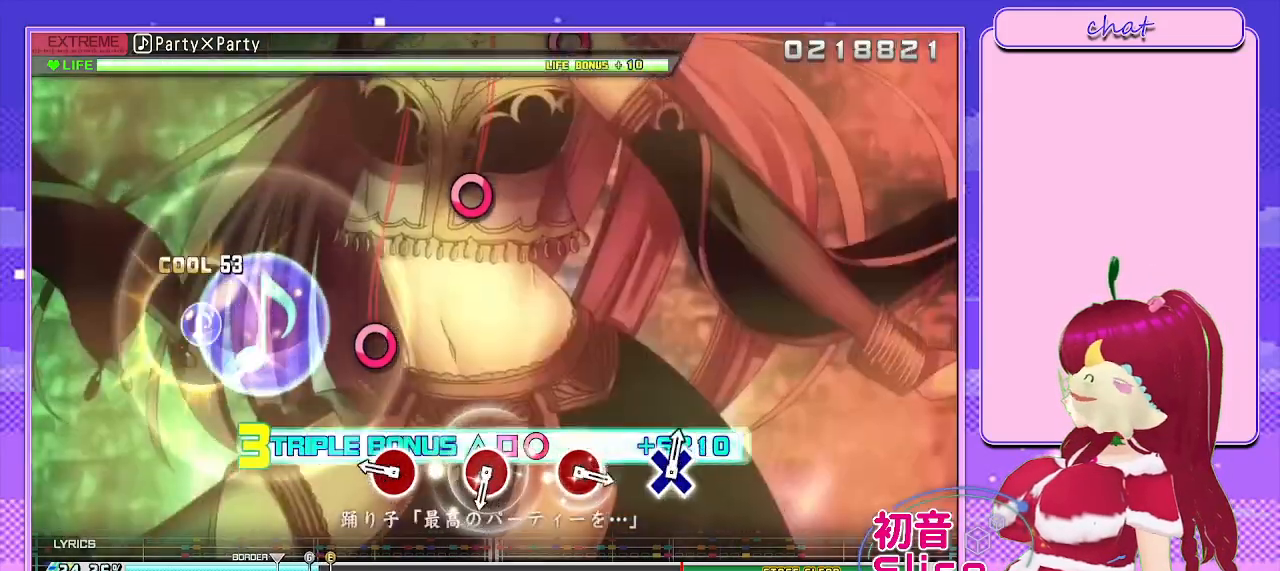
{"buttons": ["L2"], "left_stick": "center", "right_stick": "center", "events": [[33, "R1", "up"], [33, "TRIANGLE", "up"], [283, "CIRCLE", "down"], [383, "CIRCLE", "up"]]}
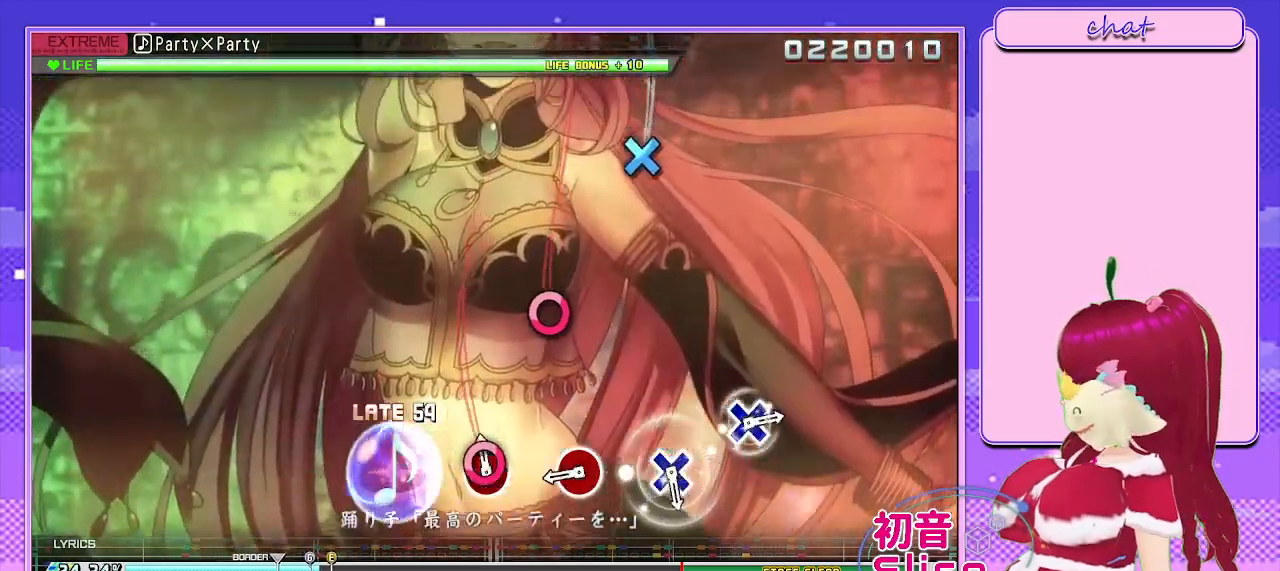
{"buttons": ["L2"], "left_stick": "center", "right_stick": "center", "events": [[17, "CIRCLE", "down"], [150, "CIRCLE", "up"], [300, "CIRCLE", "down"], [467, "CIRCLE", "up"]]}
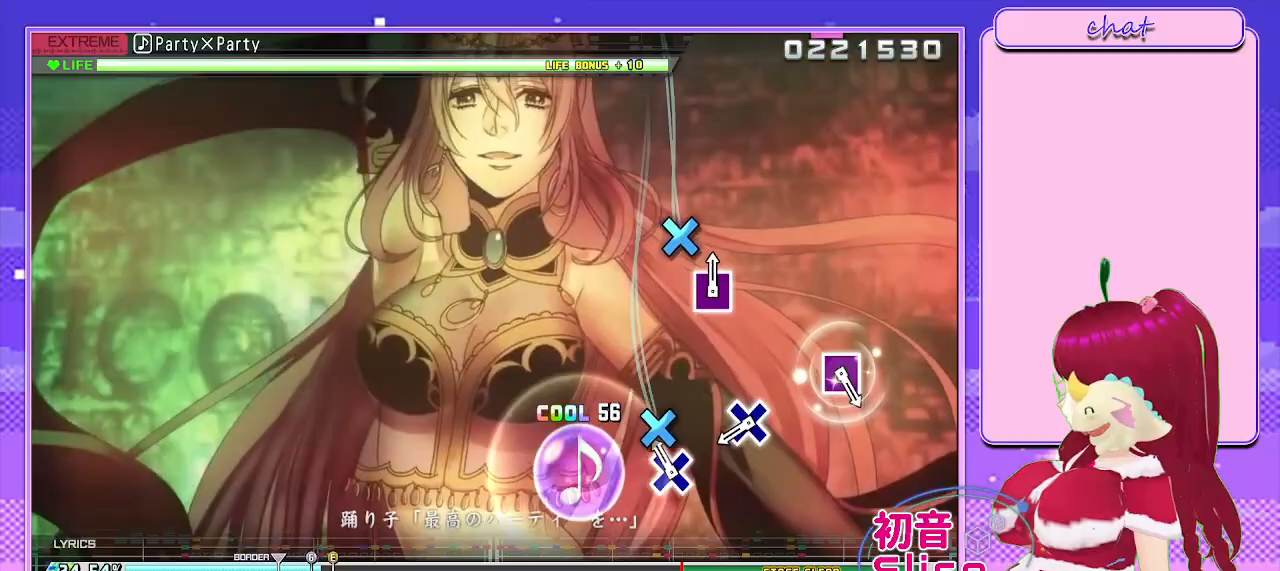
{"buttons": [], "left_stick": "center", "right_stick": "center", "events": [[117, "CROSS", "down"], [117, "L2", "up"], [233, "CROSS", "up"], [367, "CROSS", "down"], [467, "CROSS", "up"]]}
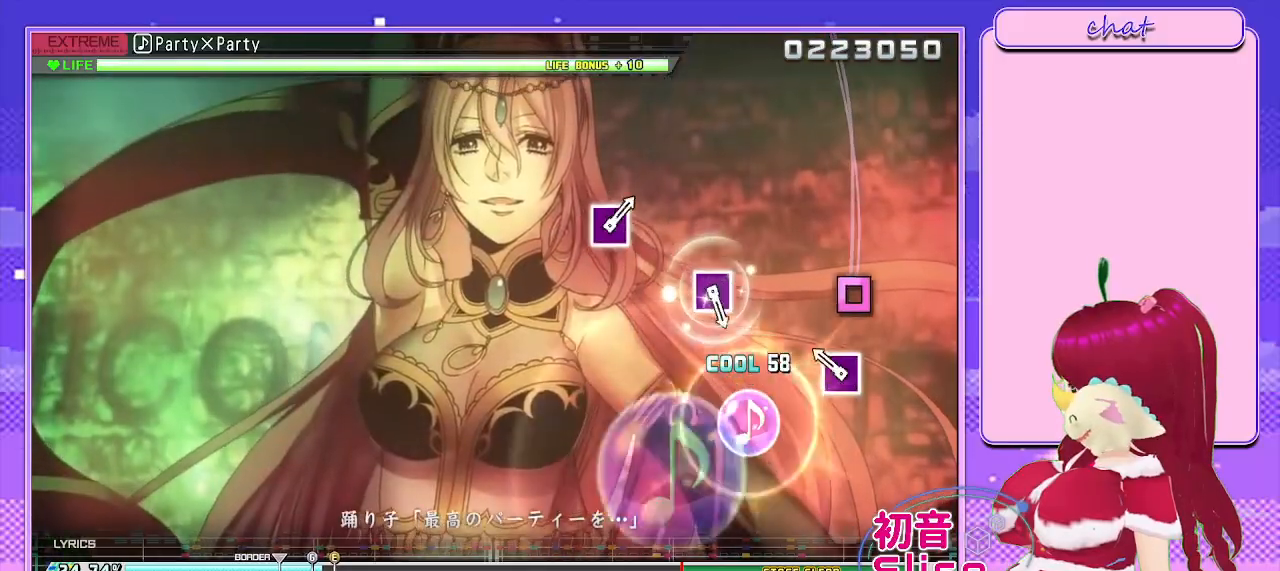
{"buttons": [], "left_stick": "center", "right_stick": "center", "events": [[150, "SQUARE", "down"], [317, "SQUARE", "up"]]}
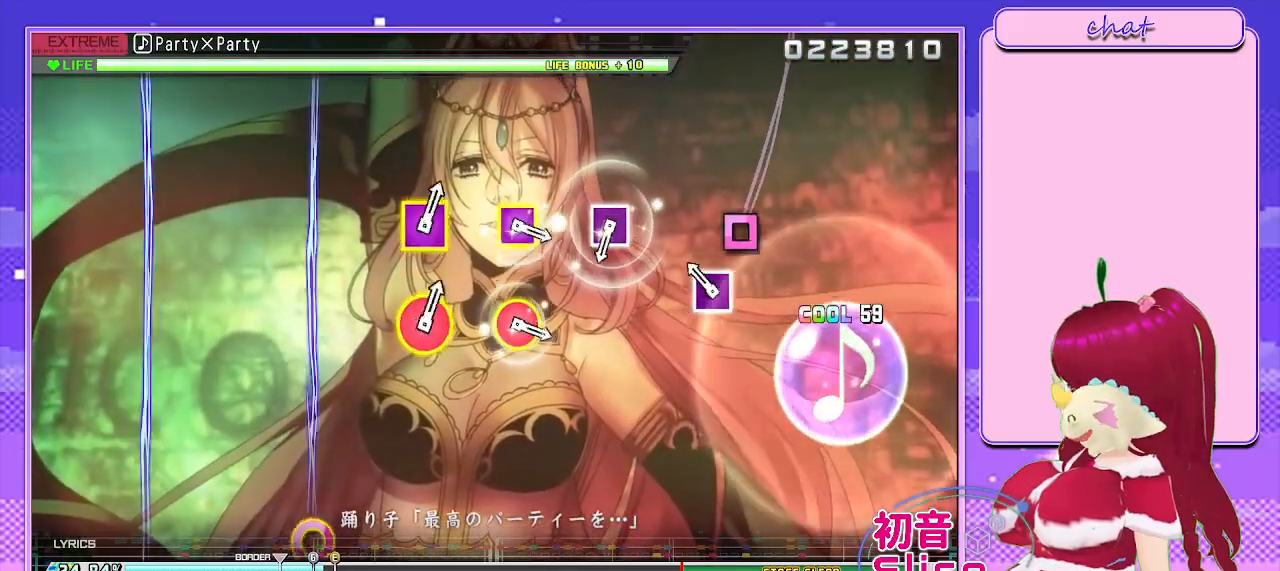
{"buttons": [], "left_stick": "center", "right_stick": "center", "events": [[200, "SQUARE", "down"], [333, "SQUARE", "up"]]}
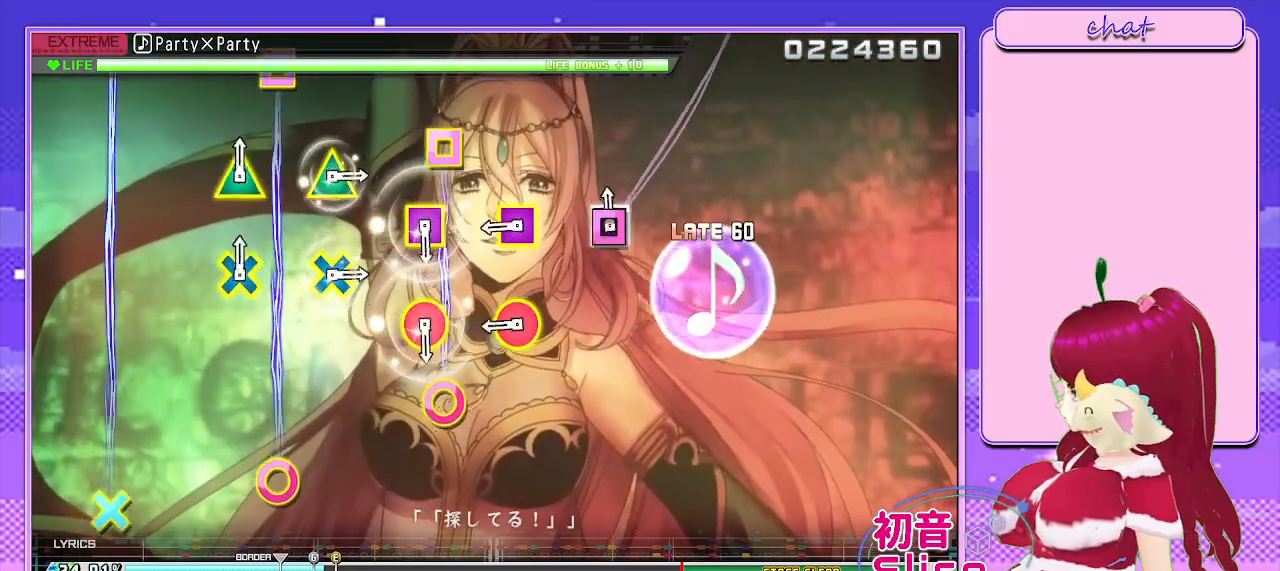
{"buttons": [], "left_stick": "center", "right_stick": "center", "events": [[17, "SQUARE", "down"], [133, "SQUARE", "up"], [300, "R1", "down"], [450, "R1", "up"]]}
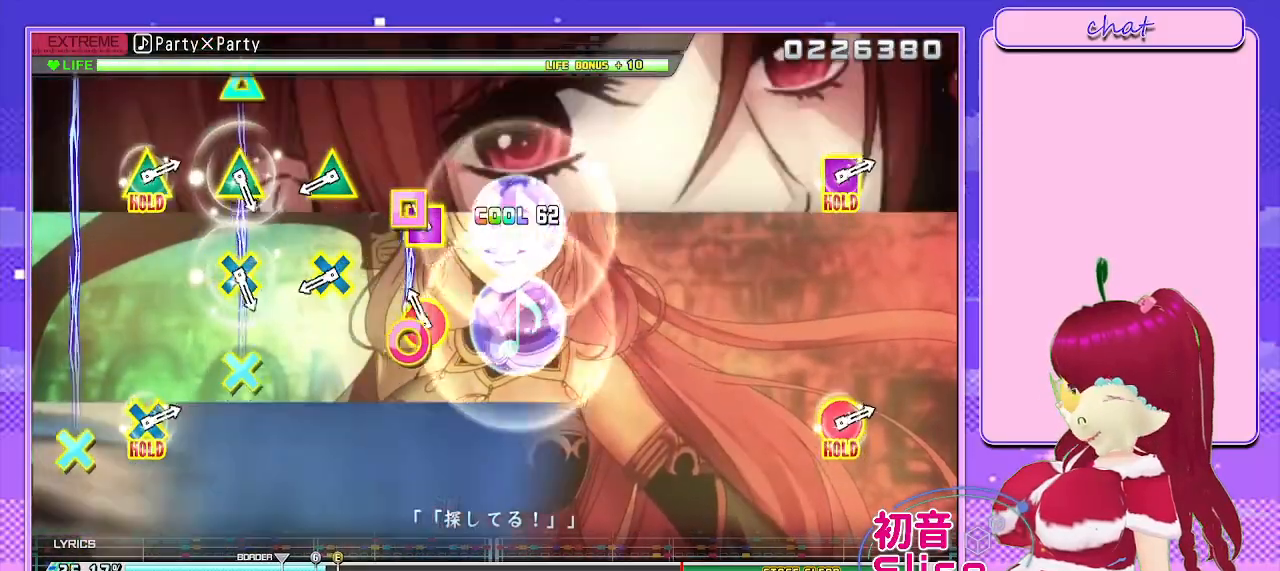
{"buttons": ["L1"], "left_stick": "center", "right_stick": "center", "events": [[67, "R1", "down"], [233, "R1", "up"], [367, "L1", "down"]]}
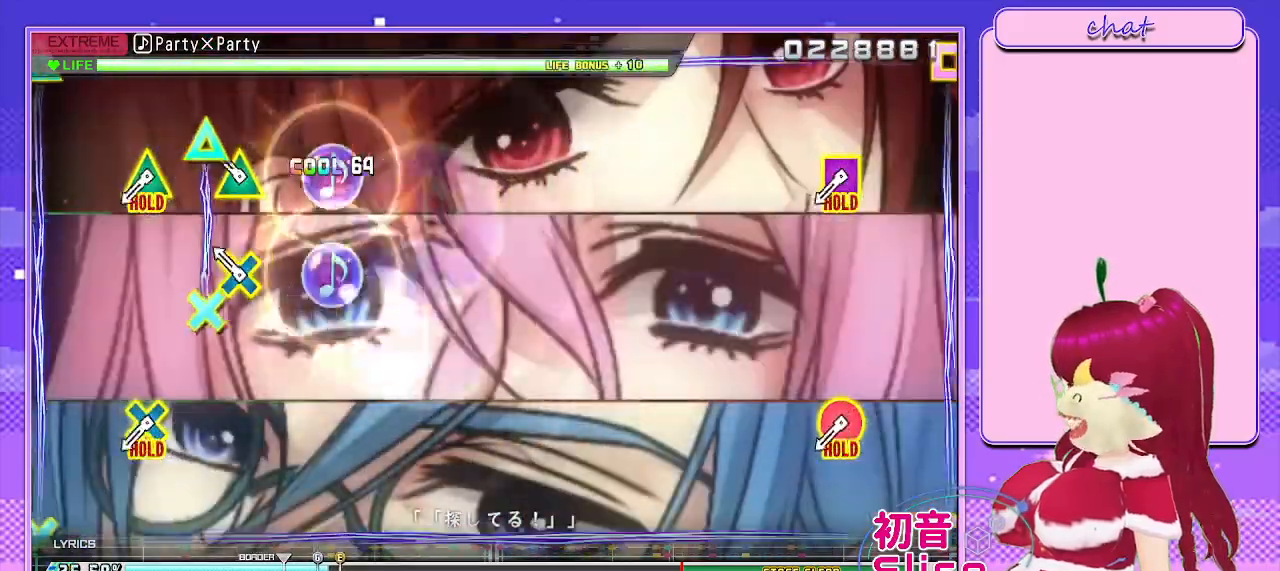
{"buttons": ["R2"], "left_stick": "center", "right_stick": "center", "events": [[17, "L1", "up"], [133, "L1", "down"], [317, "L1", "up"], [433, "R2", "down"]]}
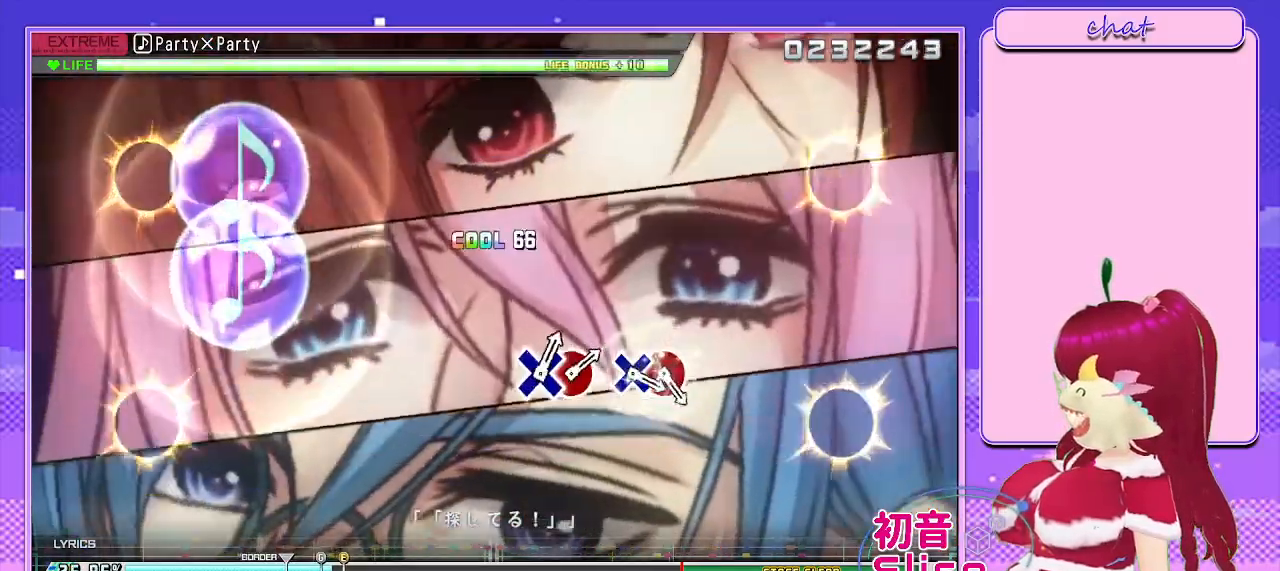
{"buttons": ["R2"], "left_stick": "center", "right_stick": "center", "events": []}
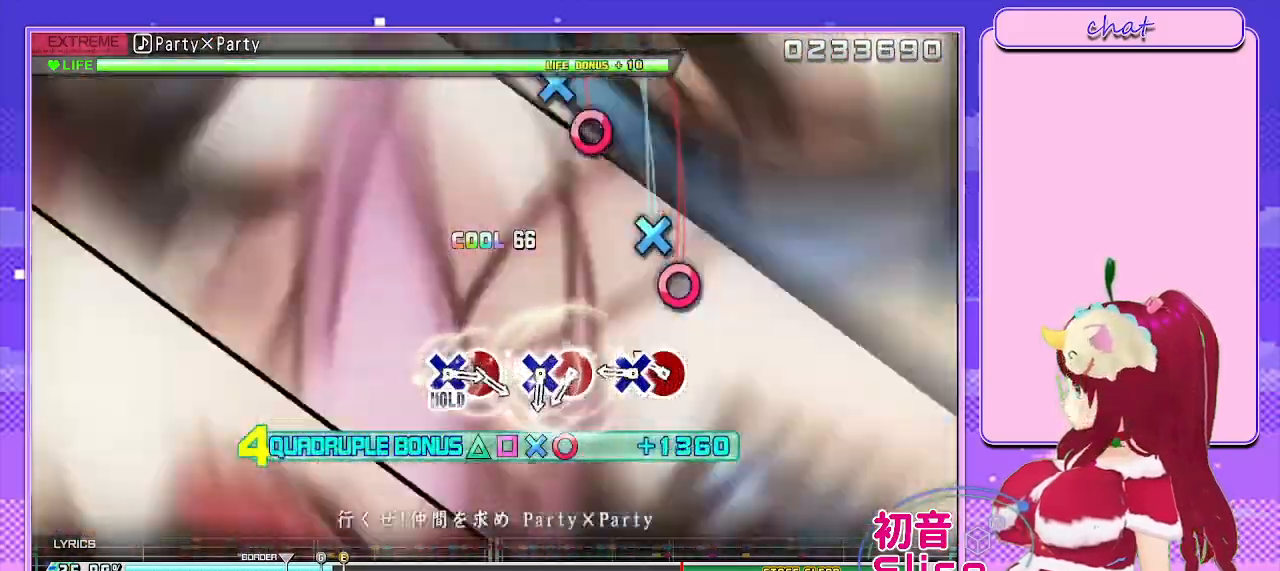
{"buttons": ["CIRCLE", "R2"], "left_stick": "center", "right_stick": "center", "events": [[183, "CIRCLE", "down"], [283, "DPAD_DOWN", "down"], [317, "CIRCLE", "up"], [417, "DPAD_DOWN", "up"], [483, "CIRCLE", "down"]]}
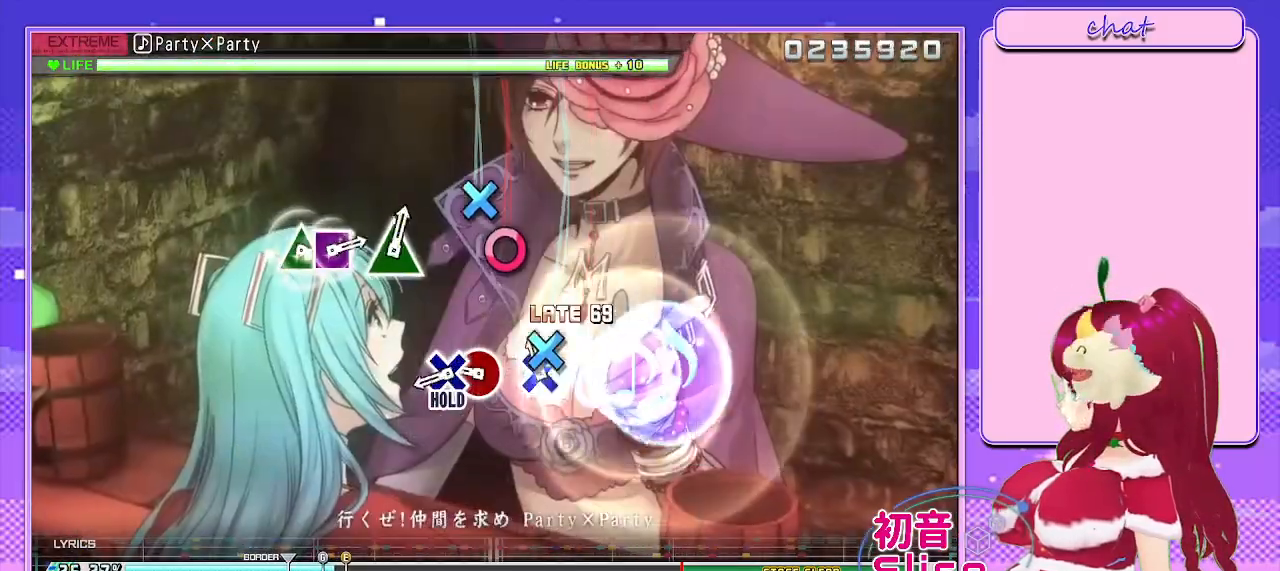
{"buttons": ["L2", "DPAD_DOWN"], "left_stick": "center", "right_stick": "center", "events": [[83, "DPAD_DOWN", "down"], [150, "CIRCLE", "up"], [200, "DPAD_DOWN", "up"], [283, "CIRCLE", "down"], [367, "DPAD_DOWN", "down"], [433, "L2", "down"], [467, "R2", "up"], [500, "CIRCLE", "up"]]}